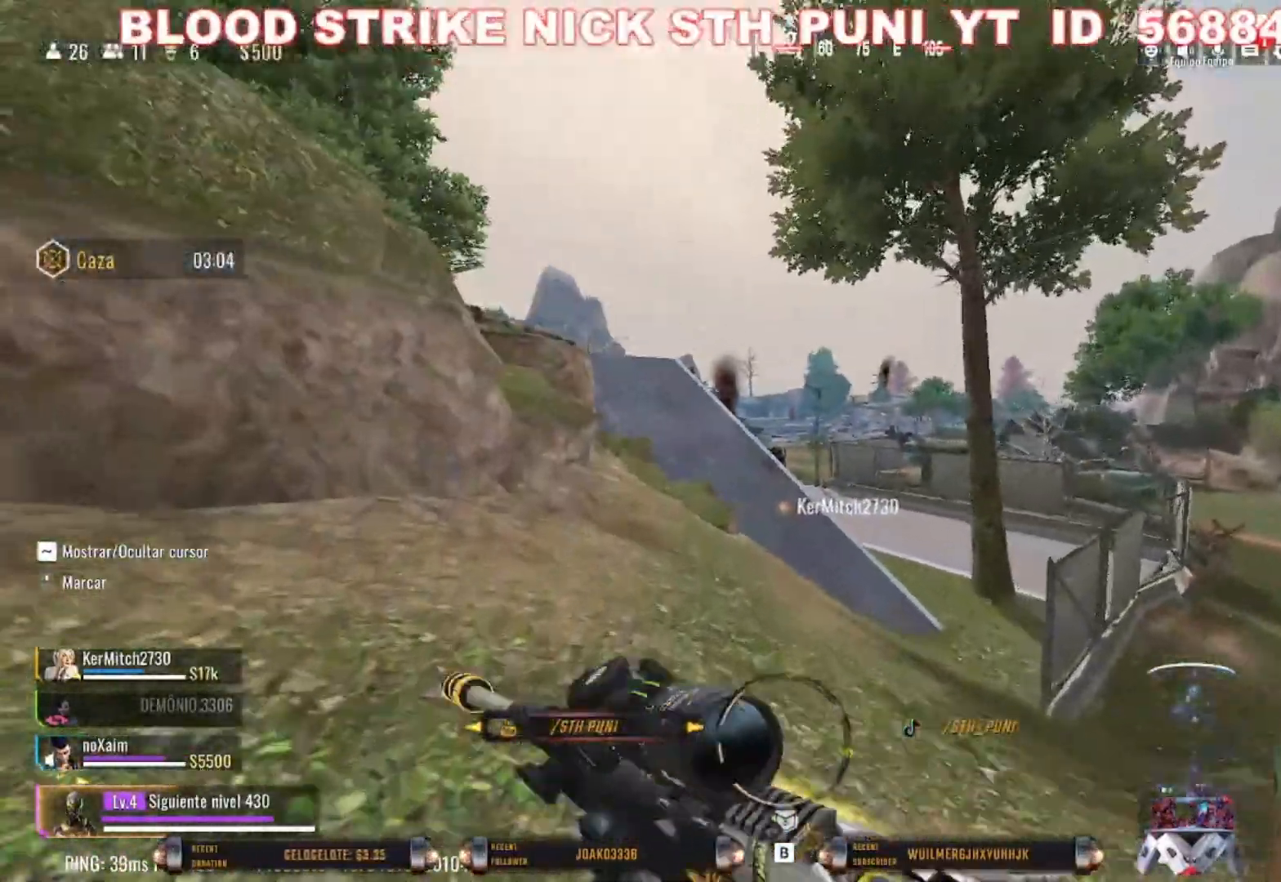
Gameplay with keyboard and mouse; each line is a JSON object with the keys and mouse buttons held at the frame after it. "events" lists presses ("down") and releases ("up") of "1", "2", "3", "4", "5", "a", "alt", "c", "caps_lock", "ctrl", "d", "e", "f", "g", "q", "r", "s", "shift", "space", "t", "tab", "v", "w", "x", "z", "mouse_left", "mouse_wheel" and "mouse_right" between this image and that frame as [ms after this image, input, new state], when the widget could be followed in between. "mouse_left", "mouse_wheel", "mouse_right" = the "left", "wheel", "right" buttons of the "mouse" list. No other keys are recorded. "wheel" means that the mouse wheel is clicked or scrolled. Not read: mouse_move.
{"keys": ["shift", "w"], "mouse": [], "events": []}
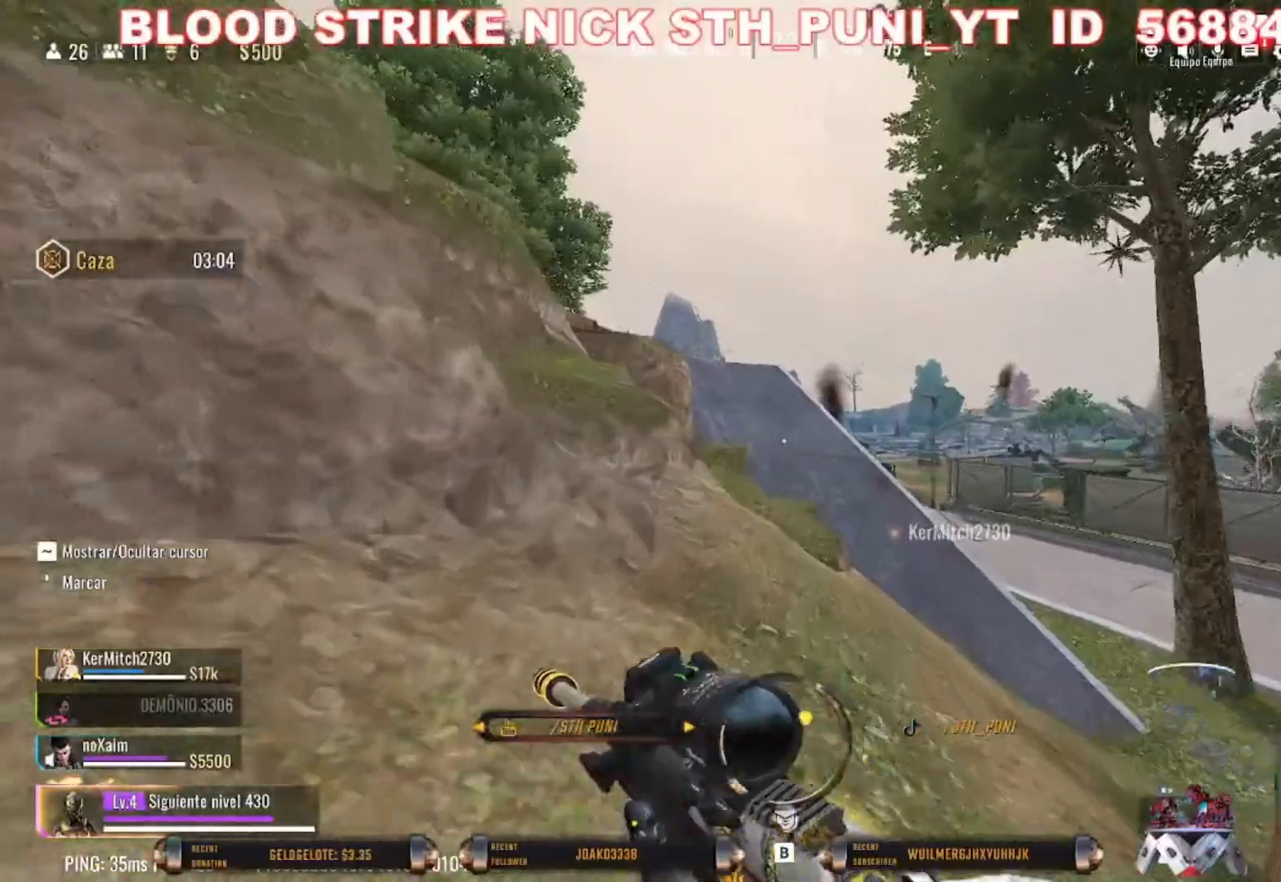
{"keys": ["shift", "w"], "mouse": [], "events": []}
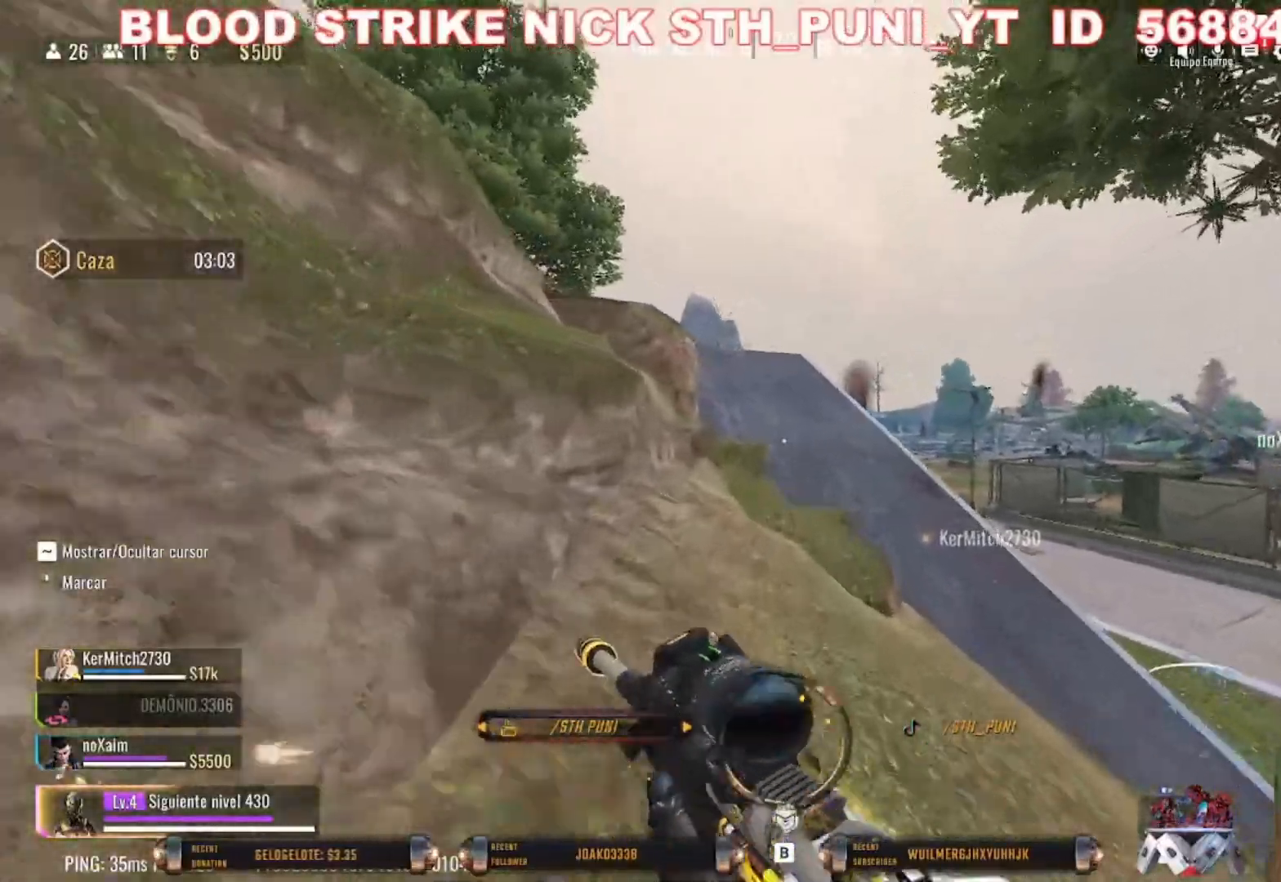
{"keys": ["shift", "w"], "mouse": [], "events": []}
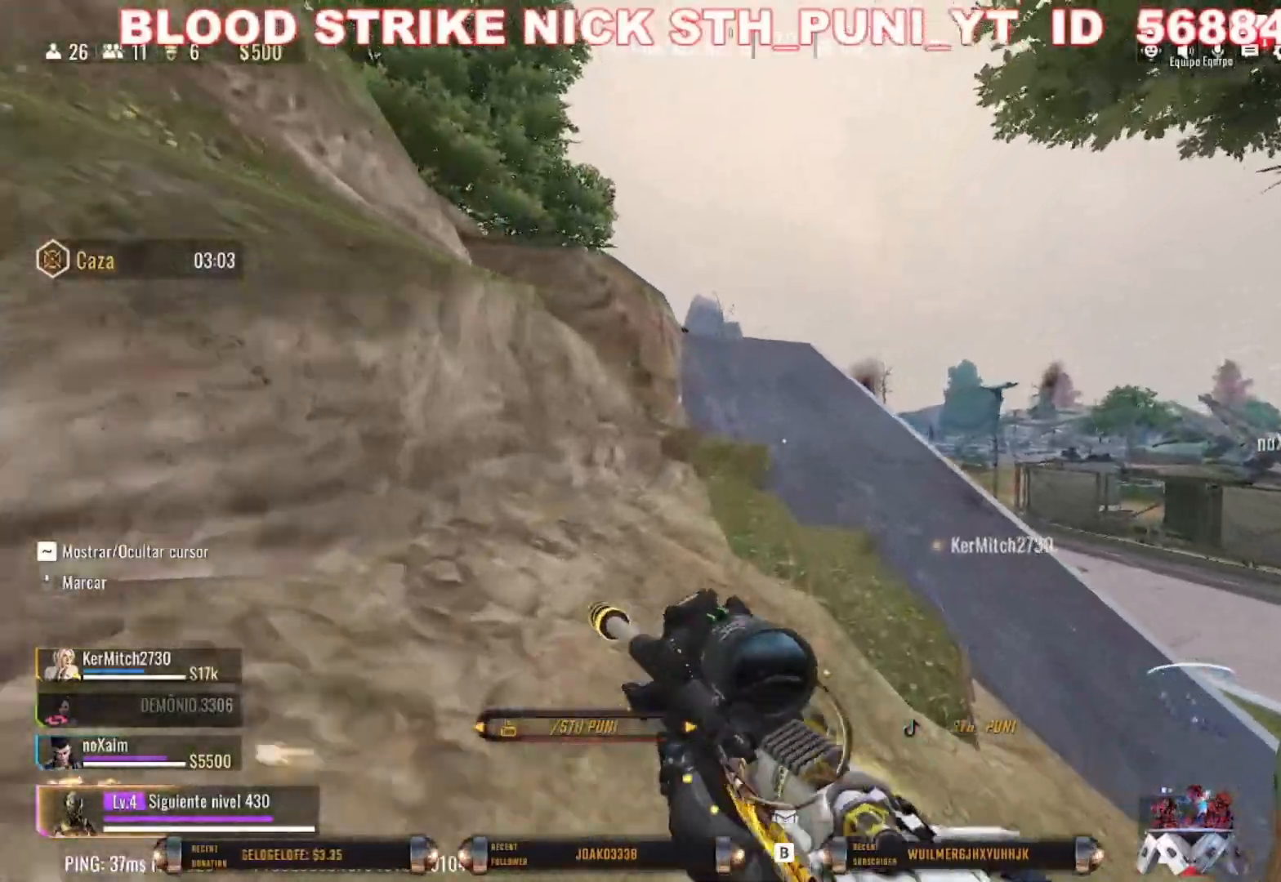
{"keys": ["shift", "w"], "mouse": [], "events": []}
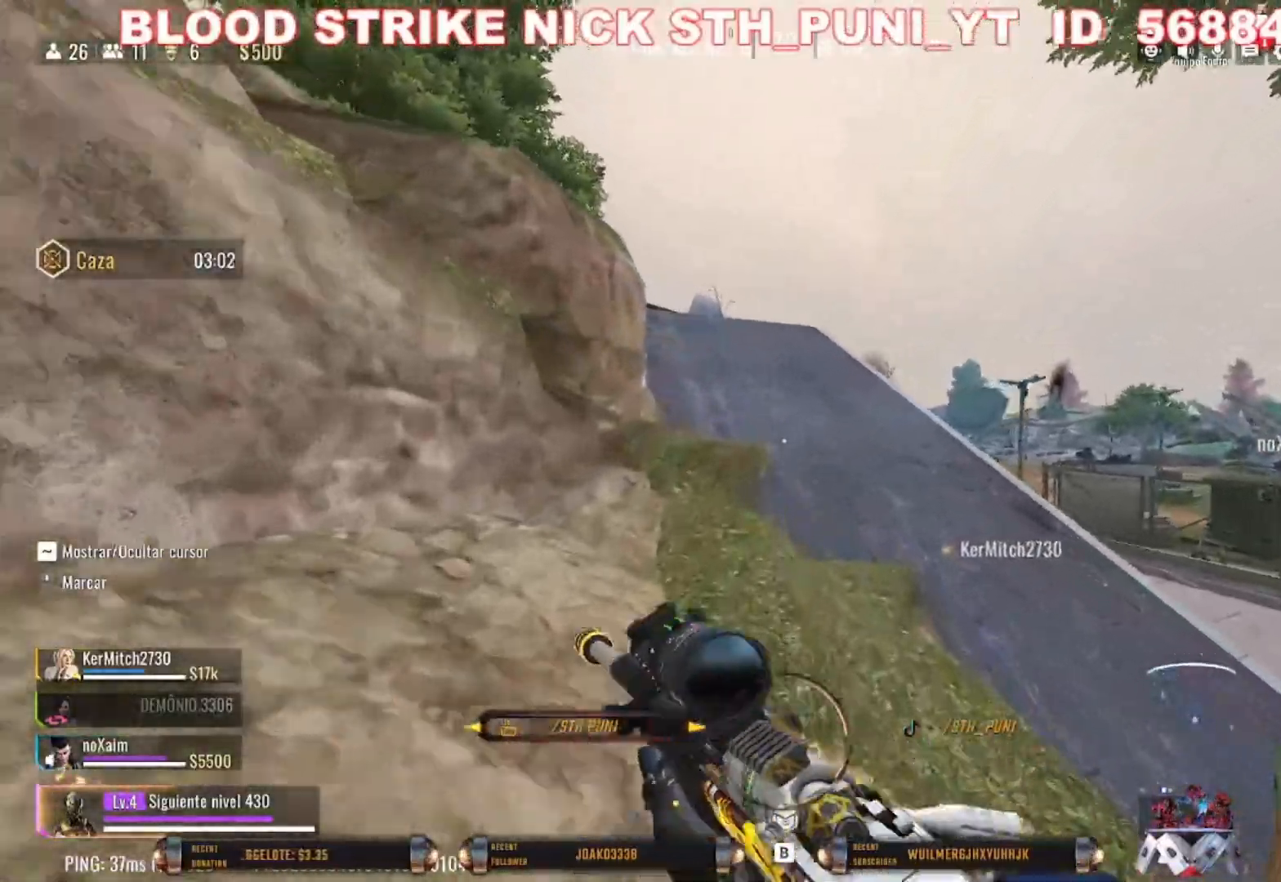
{"keys": ["shift", "w"], "mouse": [], "events": []}
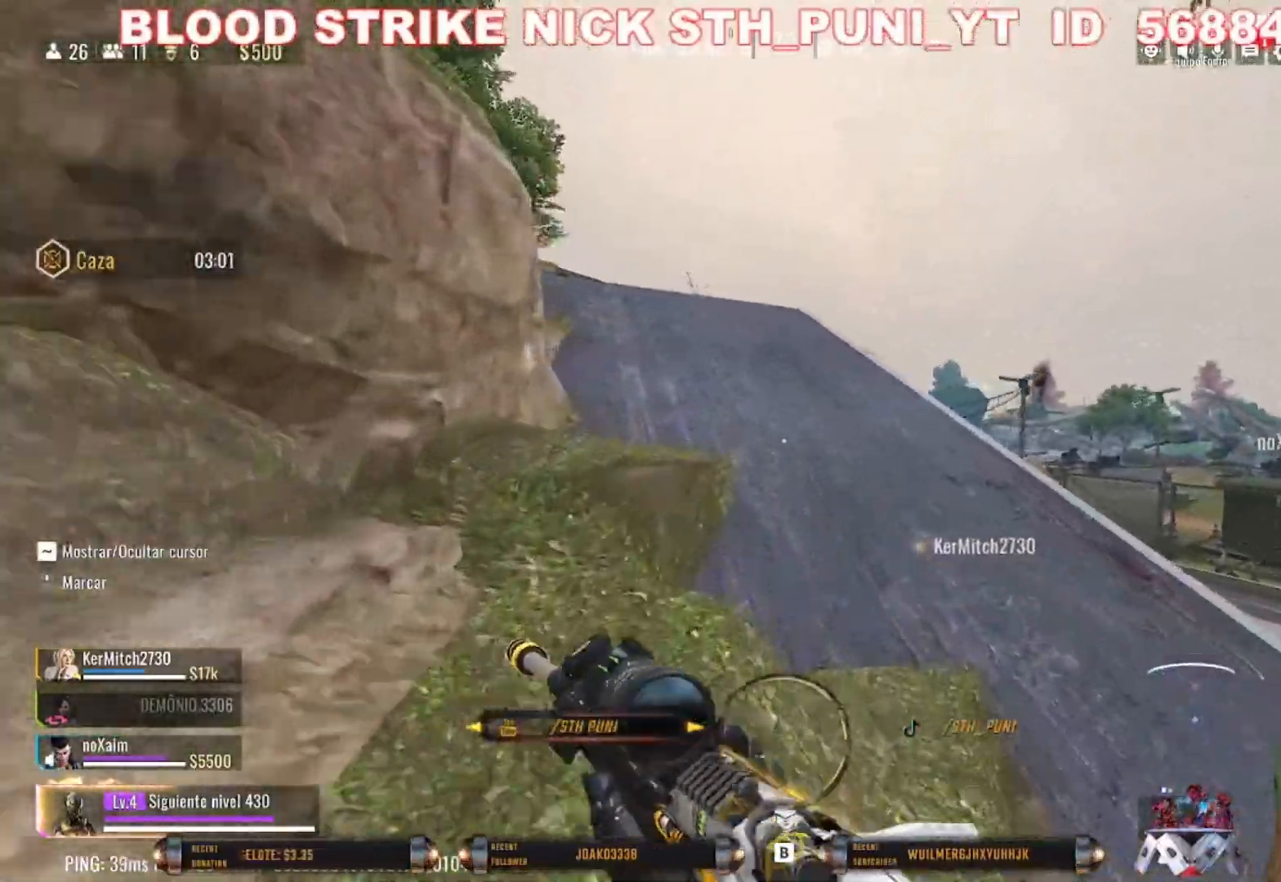
{"keys": ["shift", "w"], "mouse": [], "events": []}
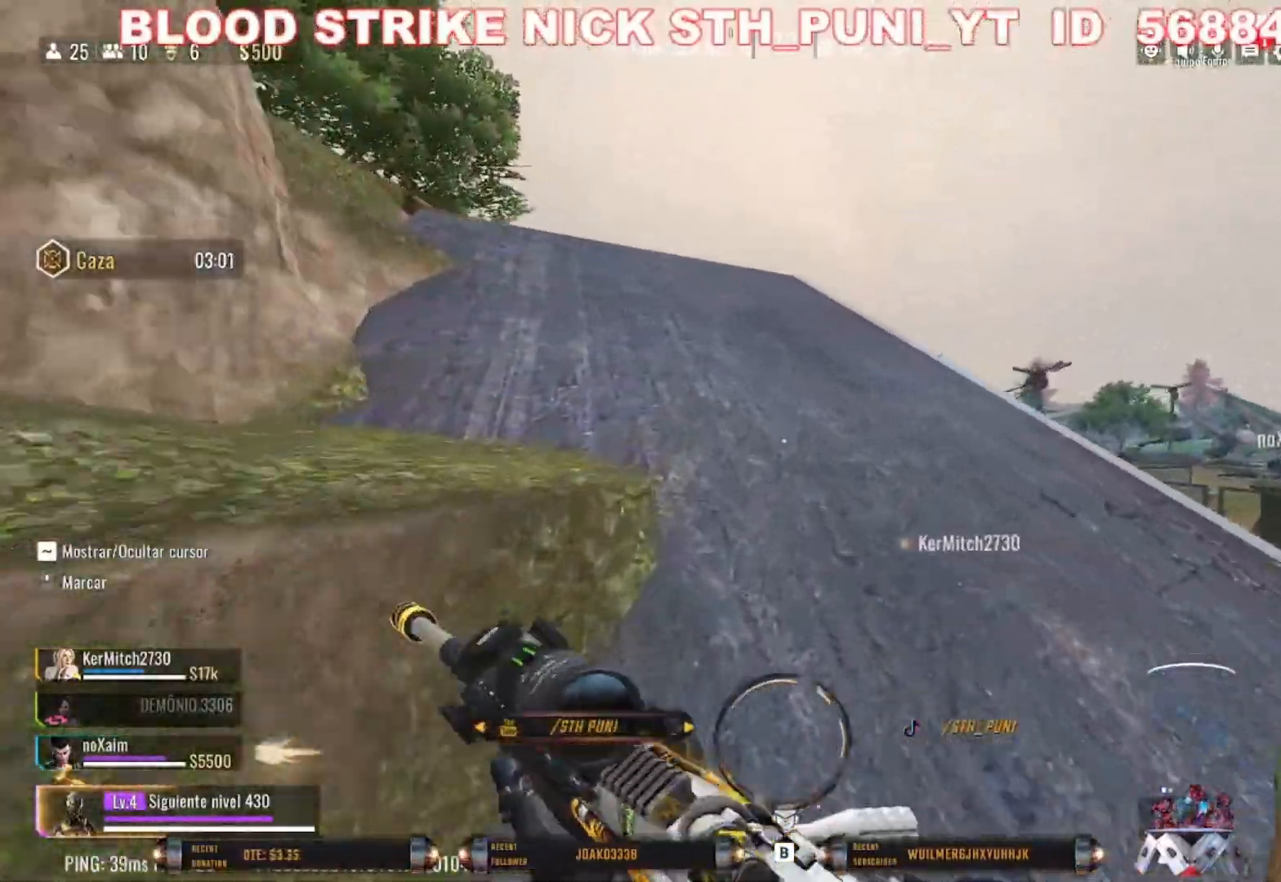
{"keys": ["shift", "w"], "mouse": [], "events": []}
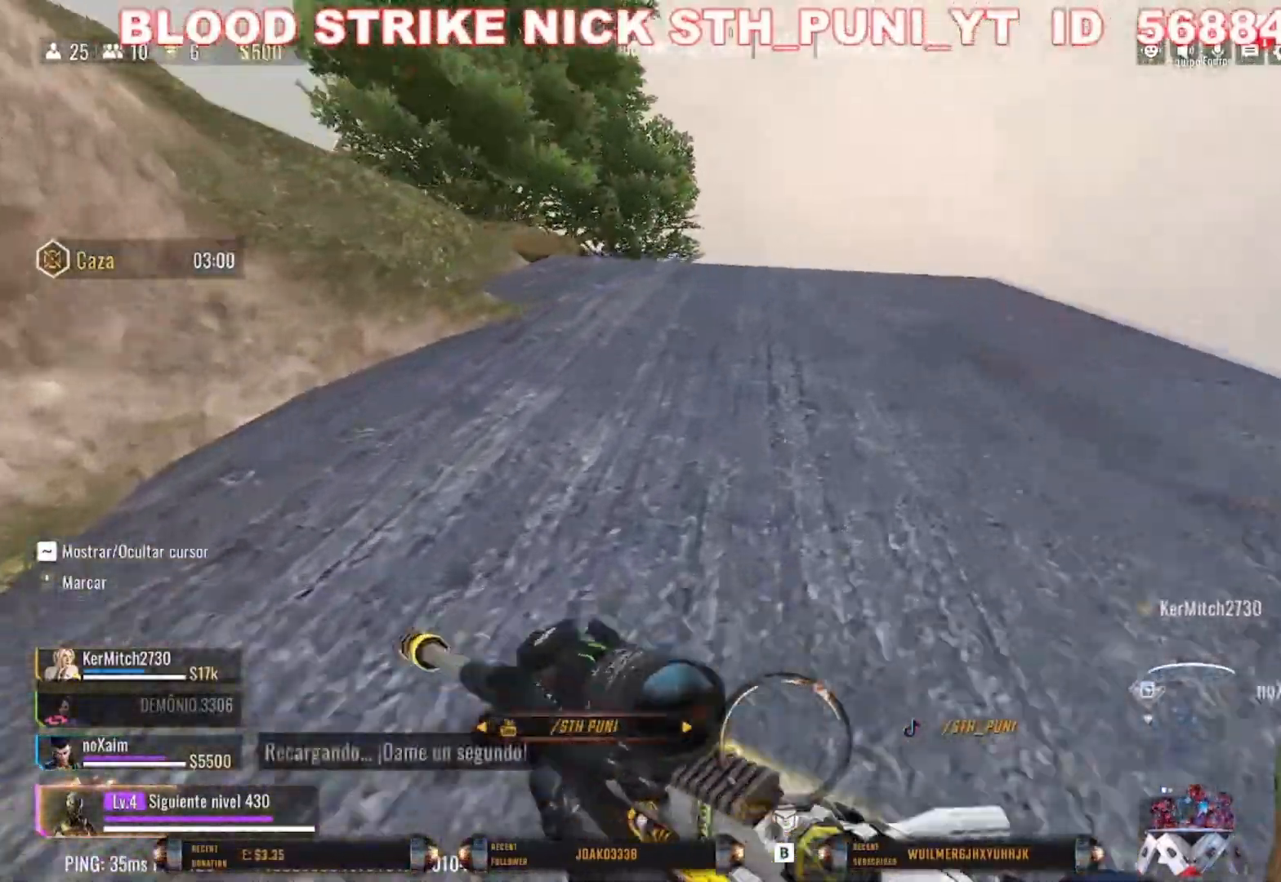
{"keys": ["w"], "mouse": [], "events": [[167, "c", "down"], [467, "shift", "up"], [500, "c", "up"]]}
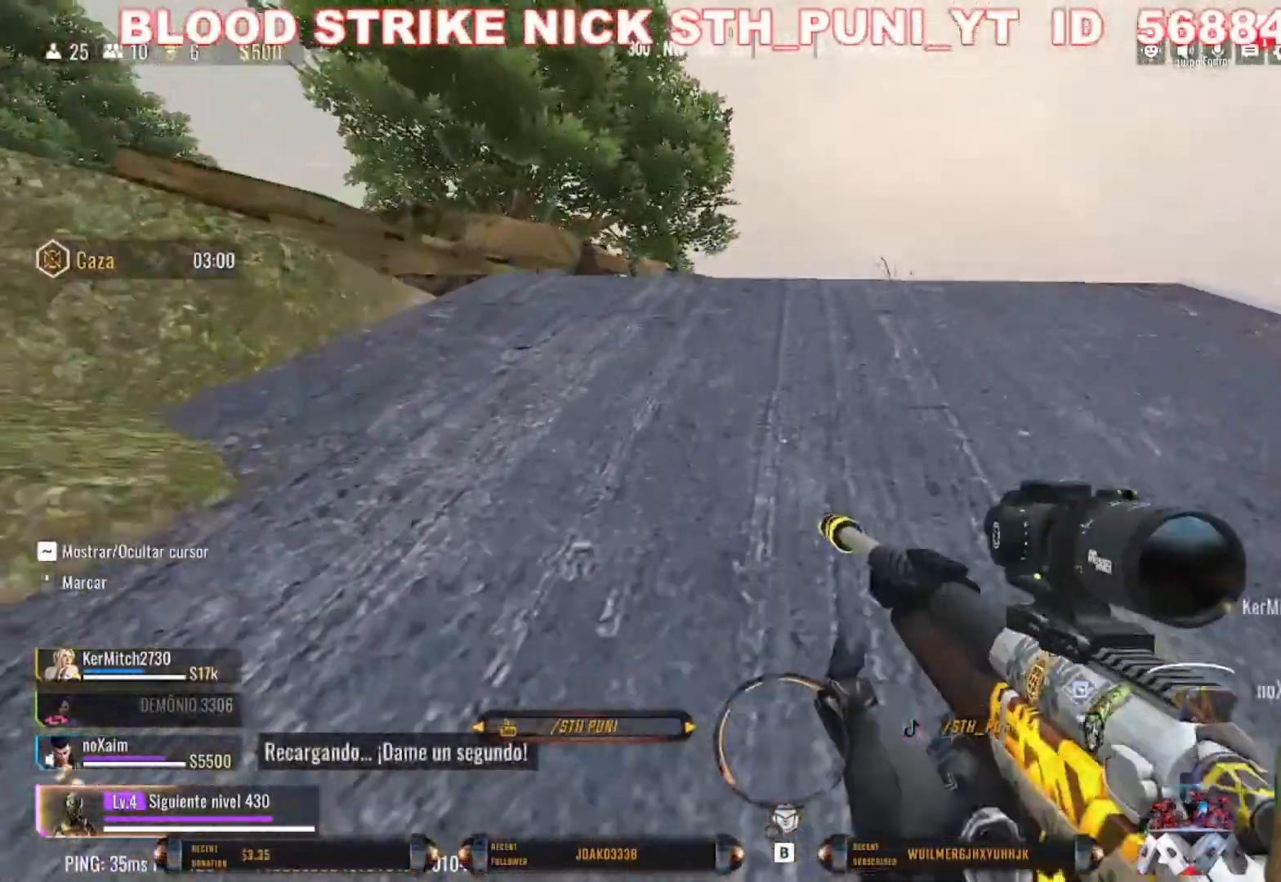
{"keys": ["shift", "w"], "mouse": [], "events": [[400, "shift", "down"]]}
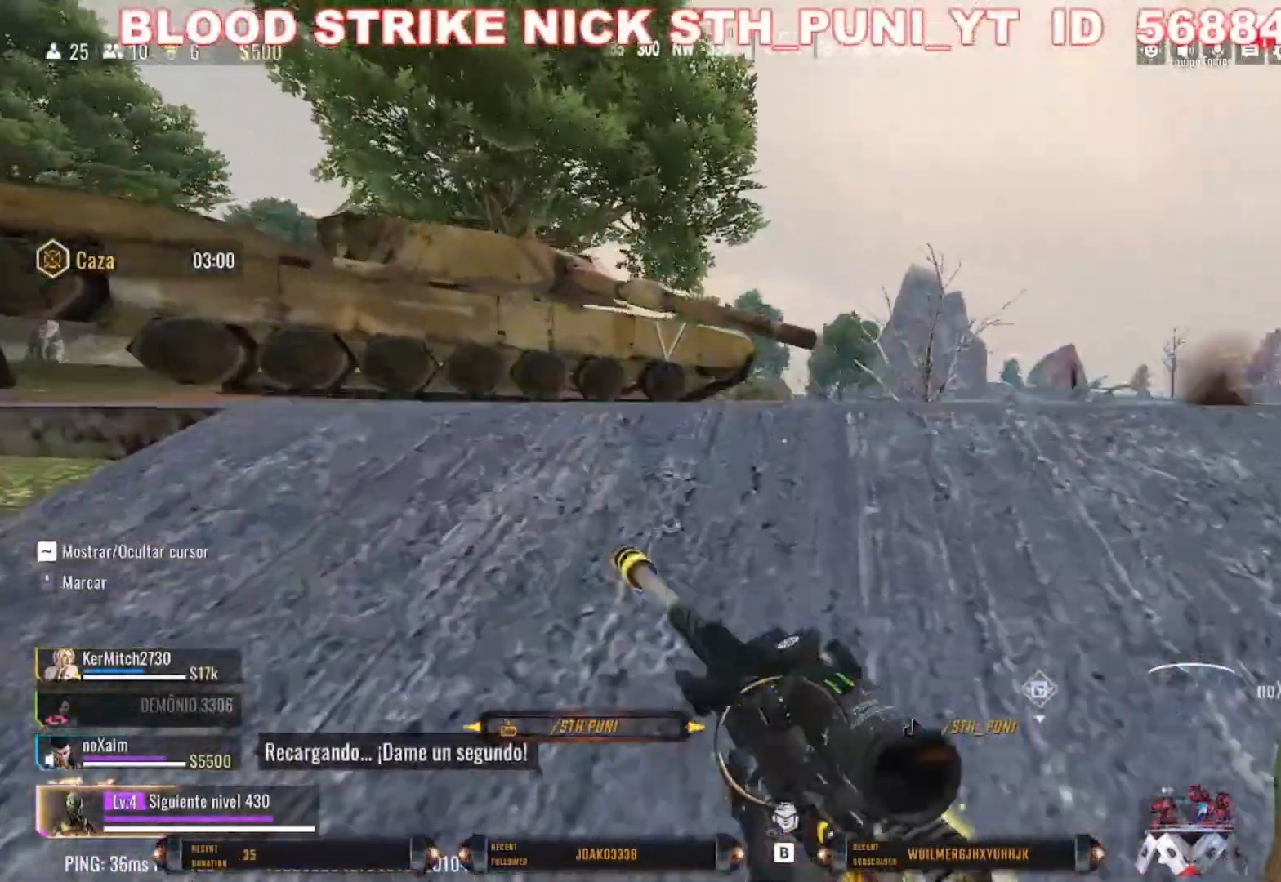
{"keys": ["c", "shift", "w"], "mouse": [], "events": [[433, "c", "down"]]}
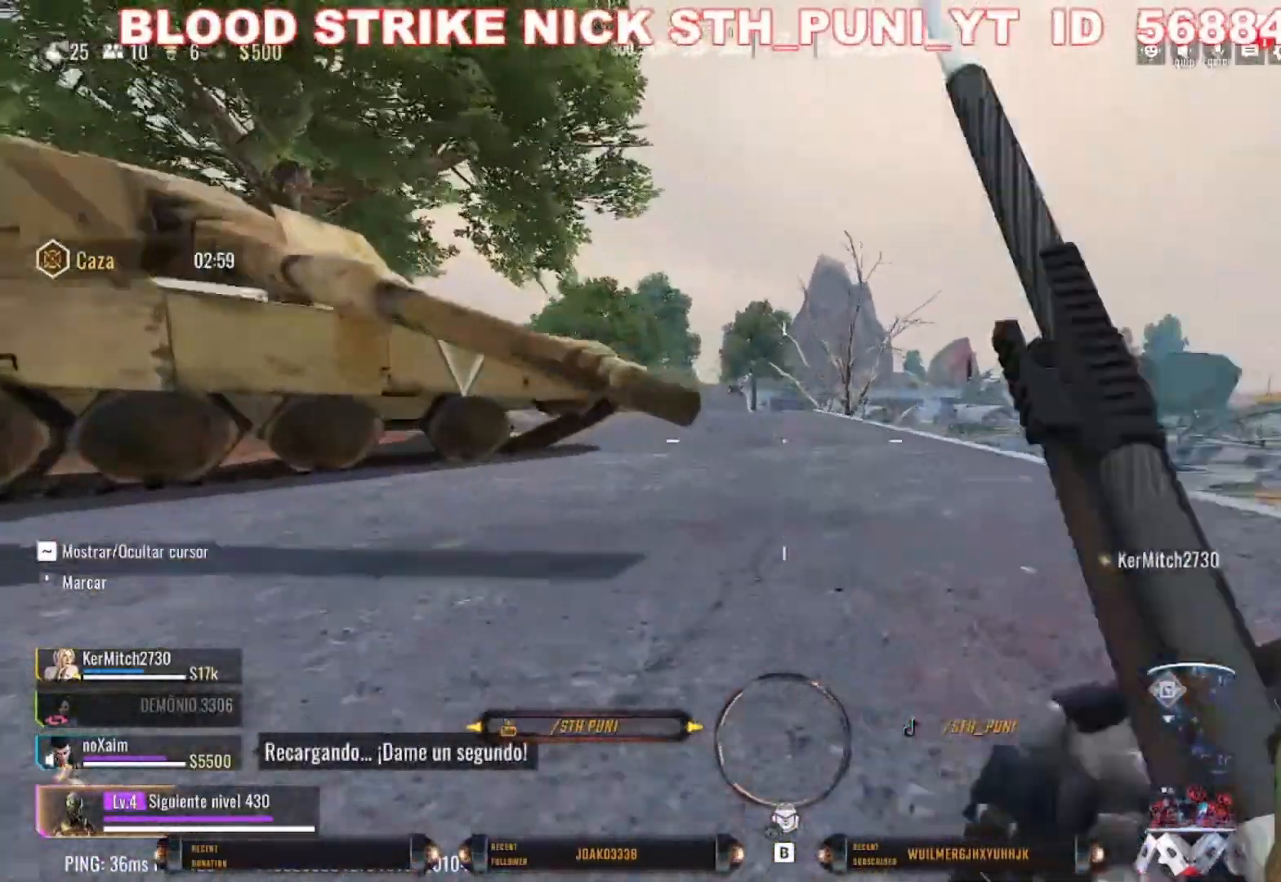
{"keys": ["w"], "mouse": [], "events": [[133, "shift", "up"], [167, "c", "up"]]}
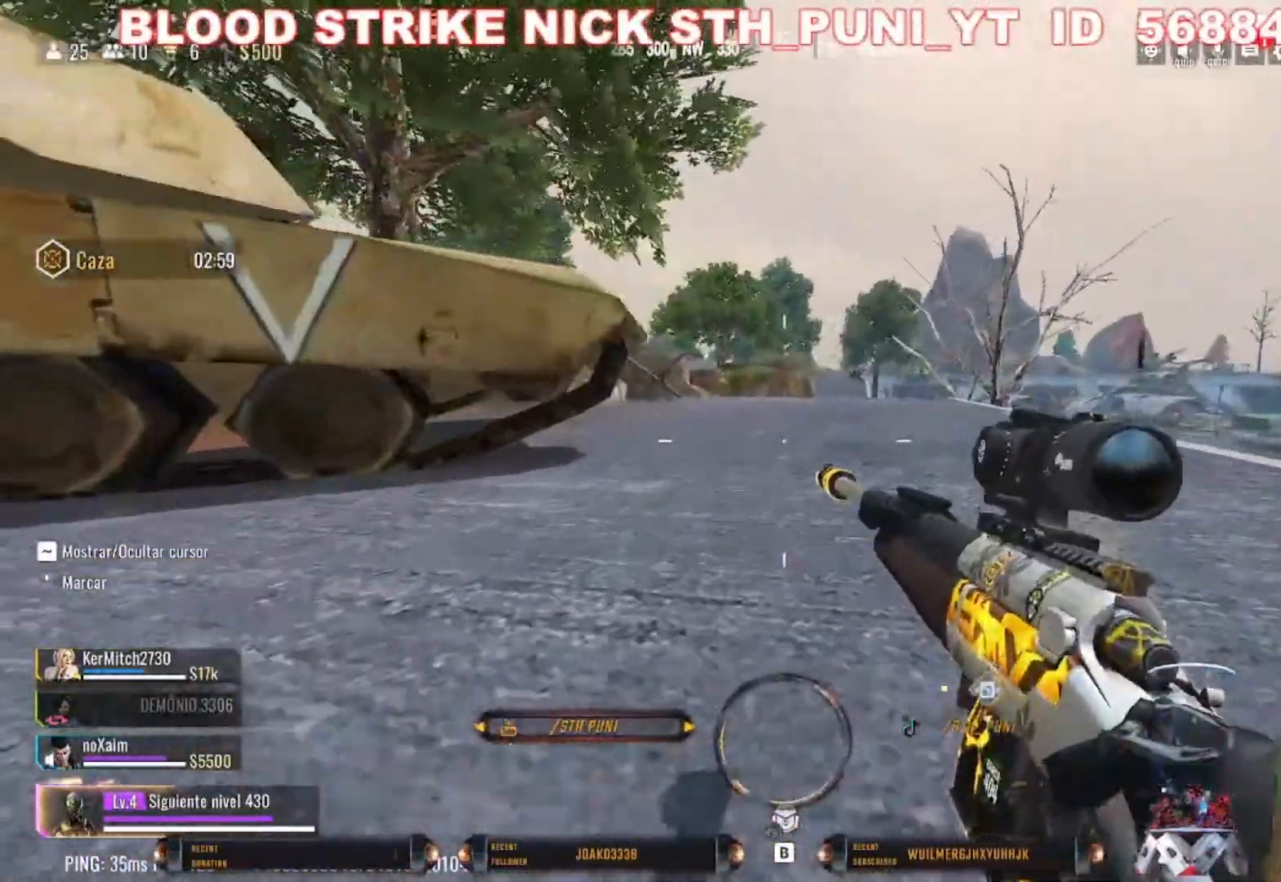
{"keys": ["w"], "mouse": [], "events": [[233, "shift", "down"], [433, "shift", "up"]]}
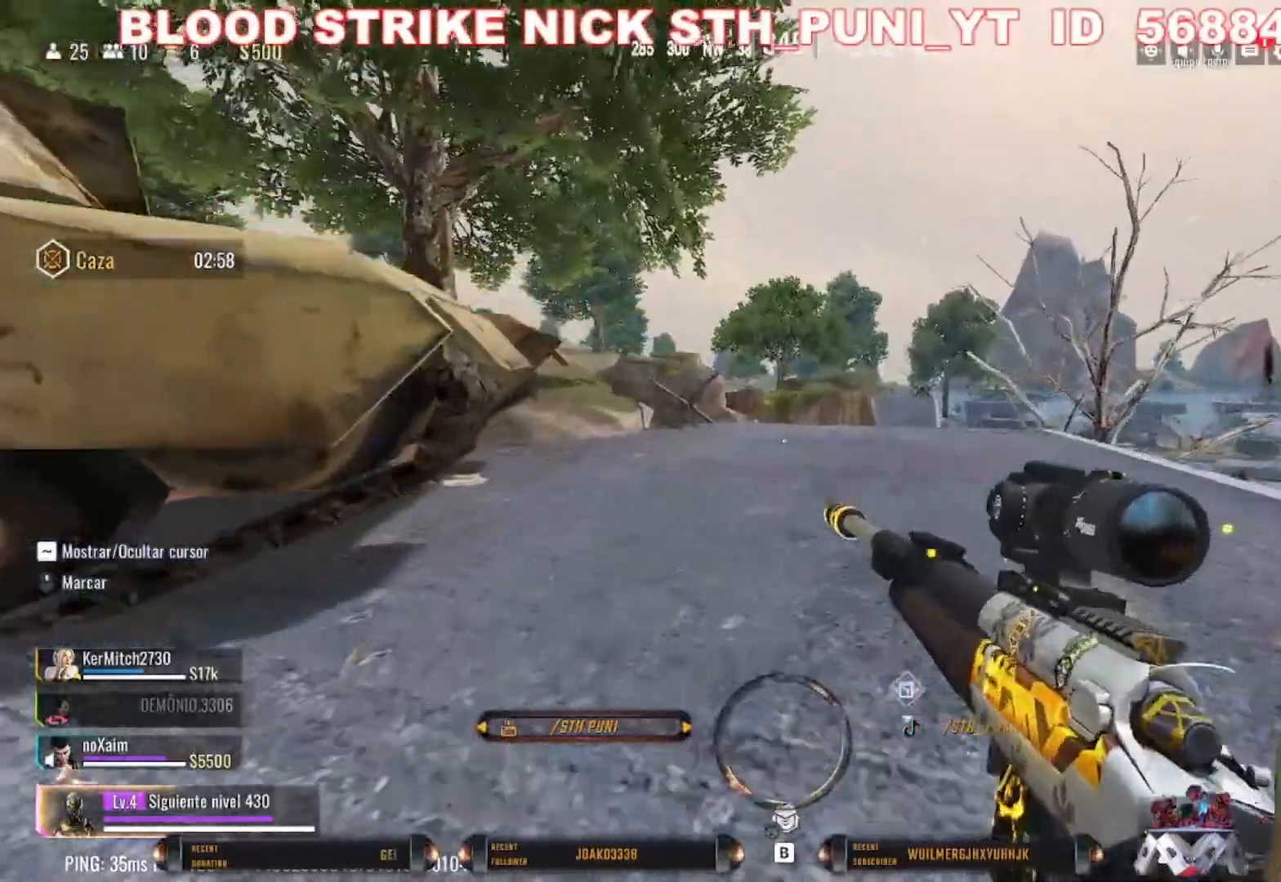
{"keys": ["shift", "w"], "mouse": [], "events": [[67, "shift", "down"]]}
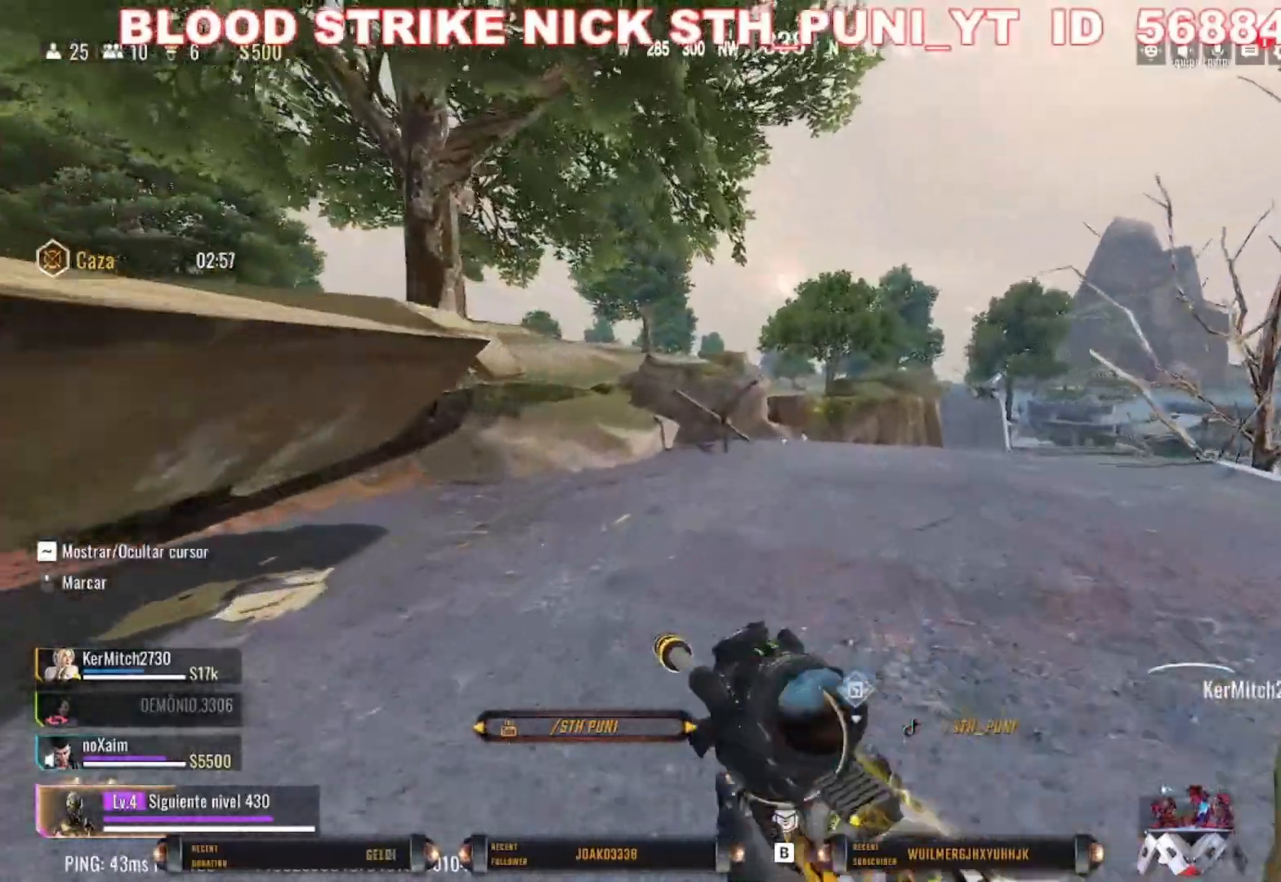
{"keys": ["a", "c", "shift", "w"], "mouse": [], "events": [[100, "a", "down"], [267, "c", "down"]]}
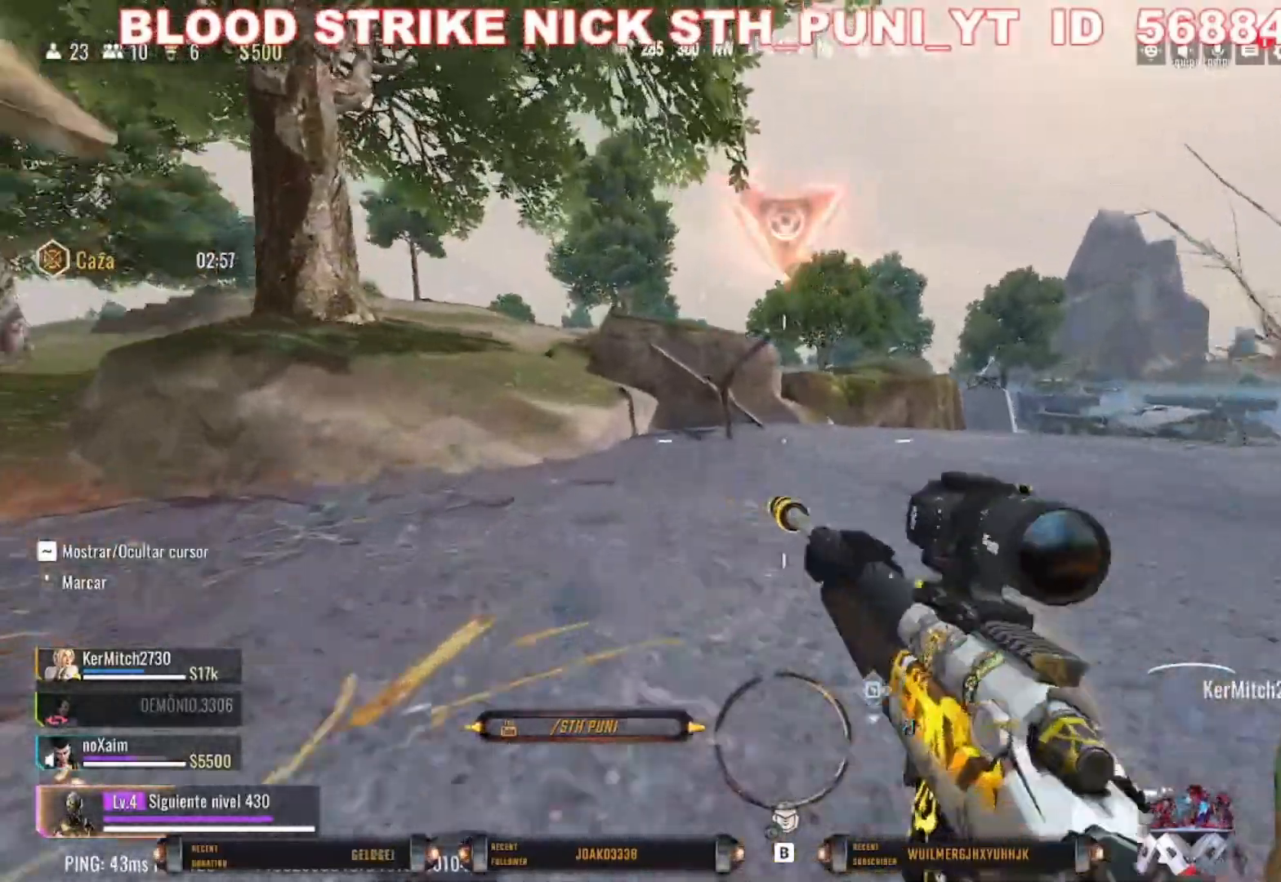
{"keys": ["w"], "mouse": [], "events": [[67, "c", "up"], [67, "shift", "up"], [100, "a", "up"]]}
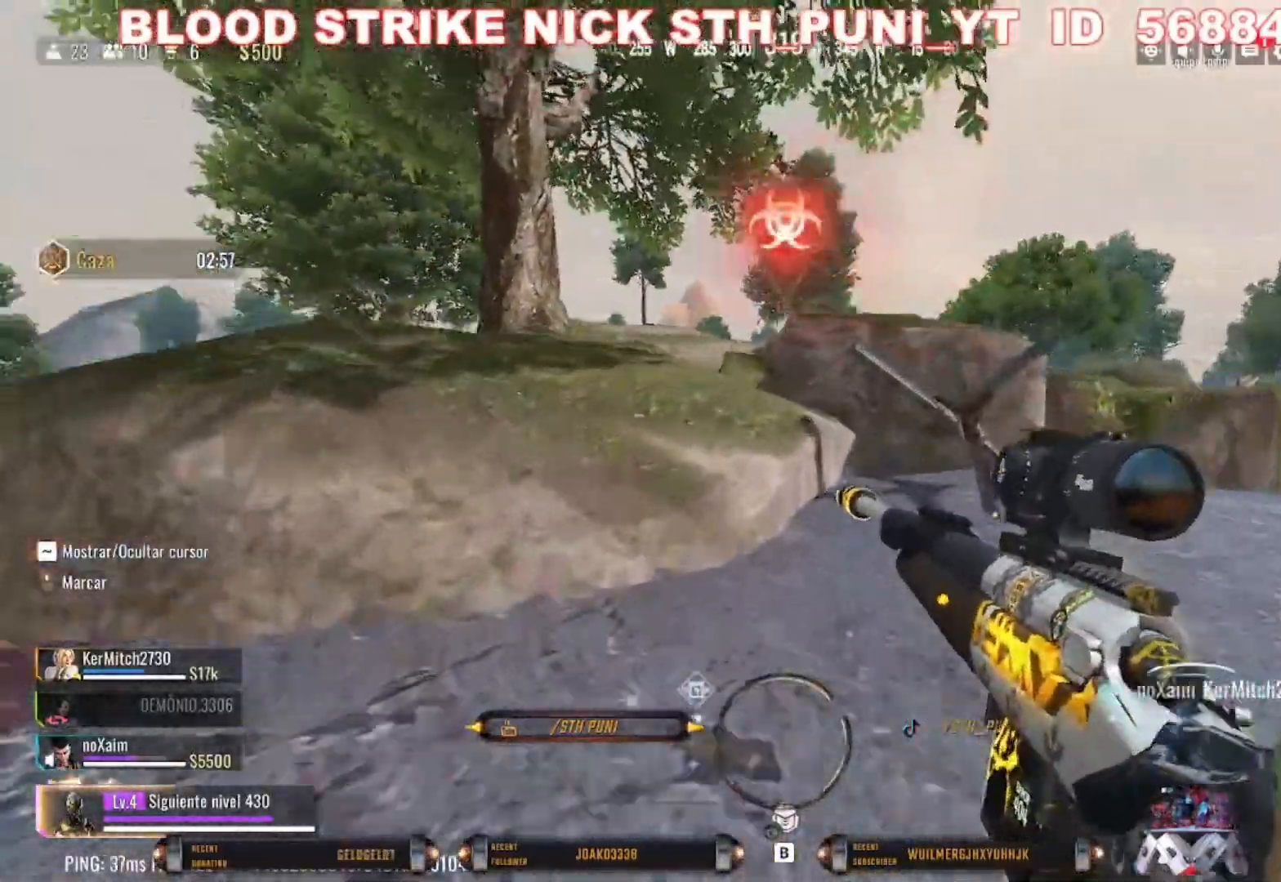
{"keys": ["shift", "w"], "mouse": [], "events": [[133, "shift", "down"], [133, "space", "down"], [200, "space", "up"], [267, "shift", "up"], [500, "shift", "down"]]}
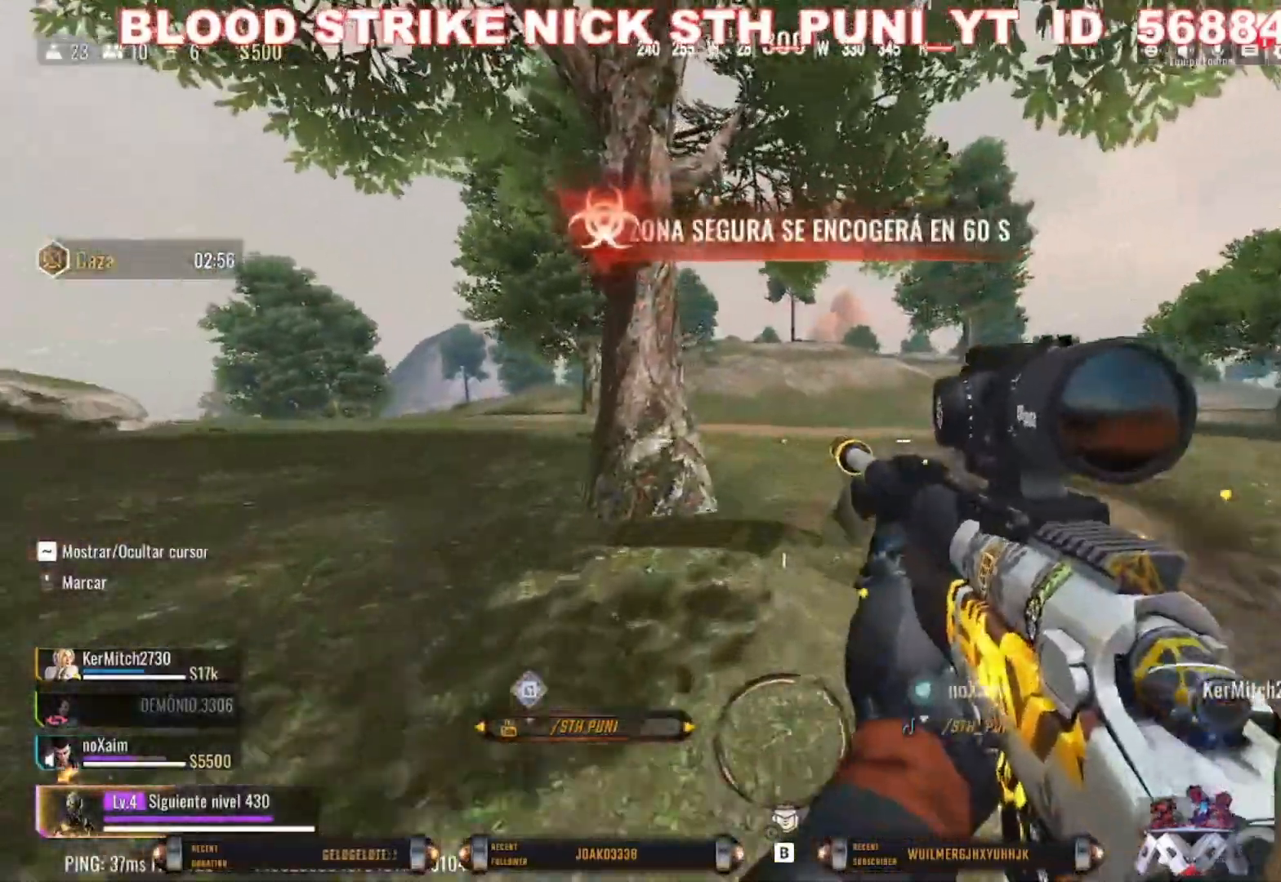
{"keys": ["shift", "w"], "mouse": [], "events": [[133, "shift", "up"], [233, "shift", "down"]]}
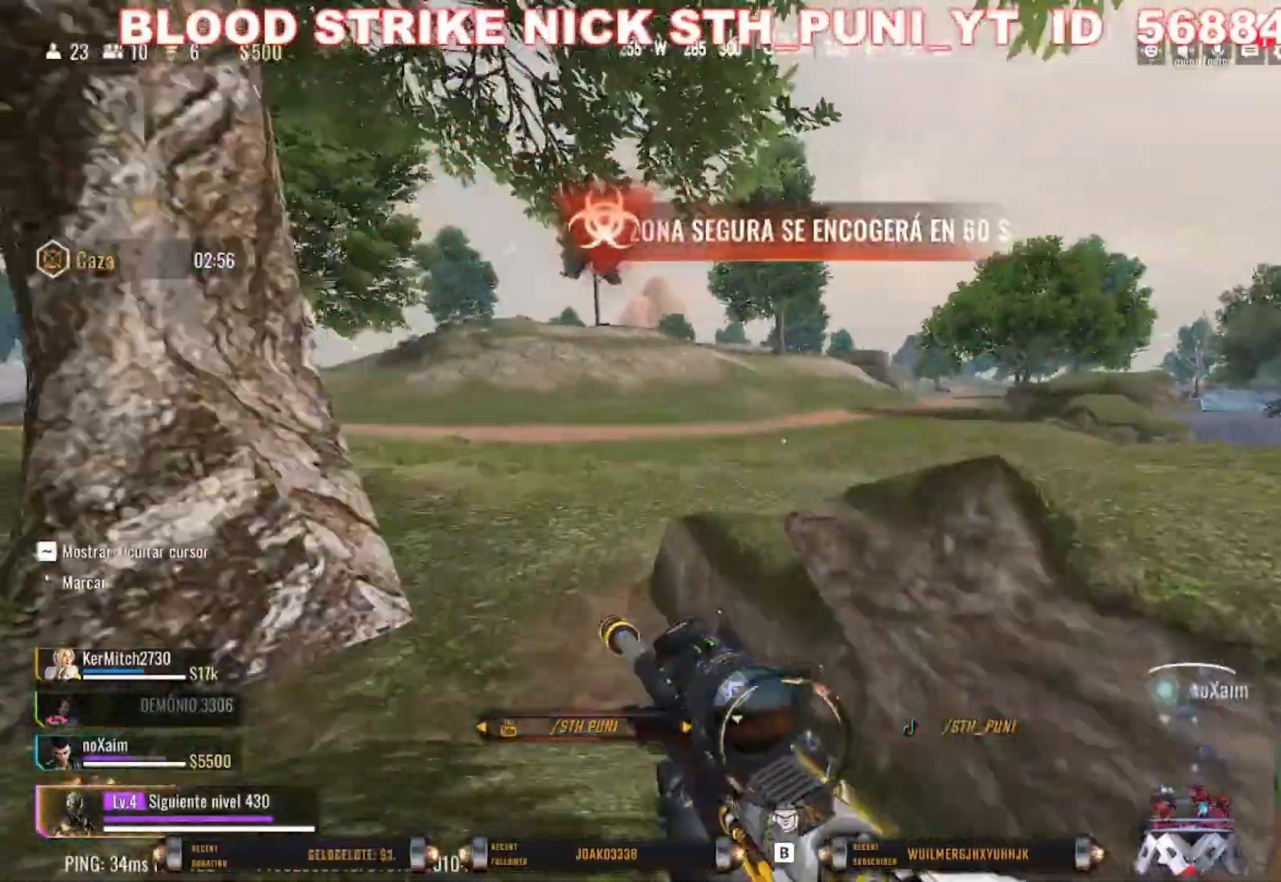
{"keys": ["w"], "mouse": [], "events": [[100, "space", "down"], [233, "shift", "up"], [300, "space", "up"]]}
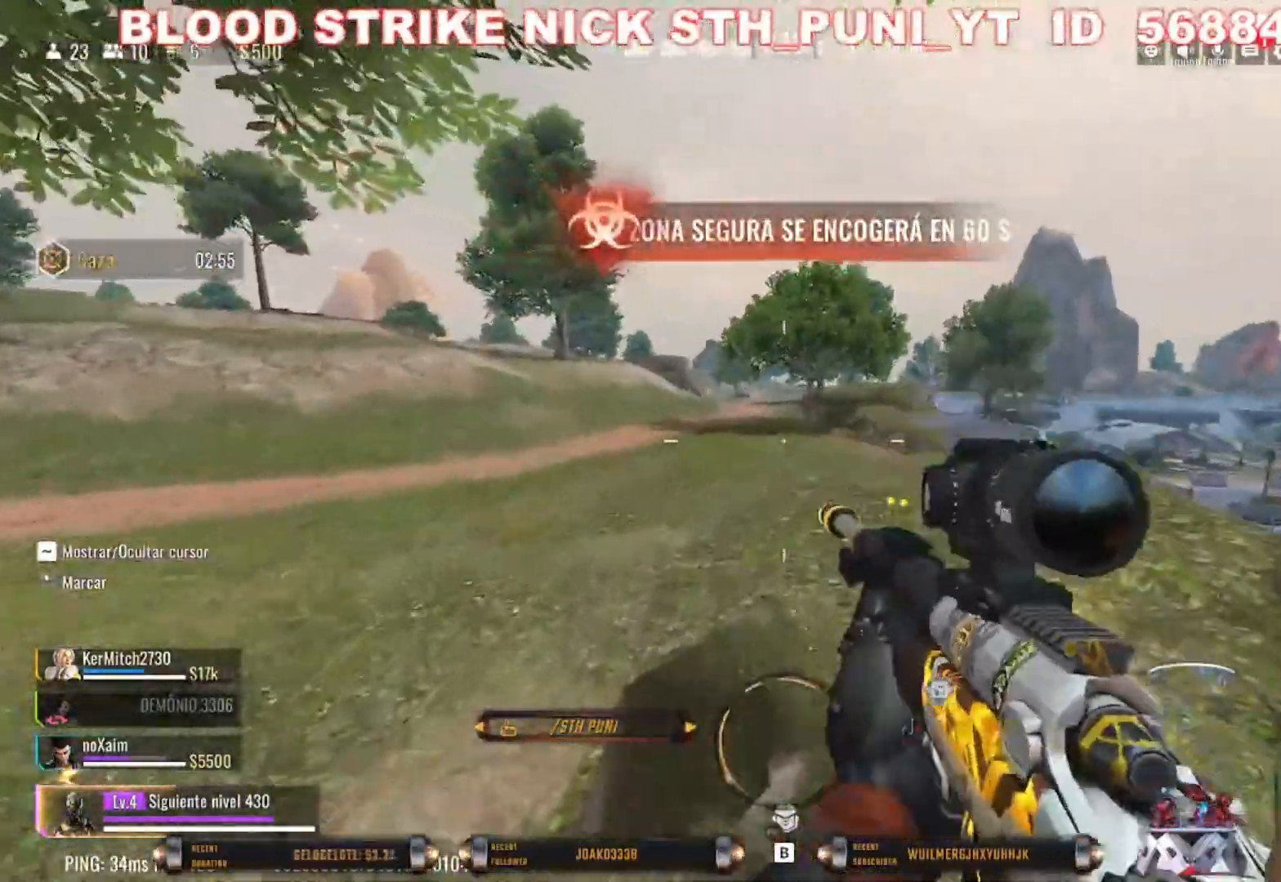
{"keys": ["shift", "w"], "mouse": [], "events": [[167, "d", "down"], [367, "shift", "down"], [400, "d", "up"]]}
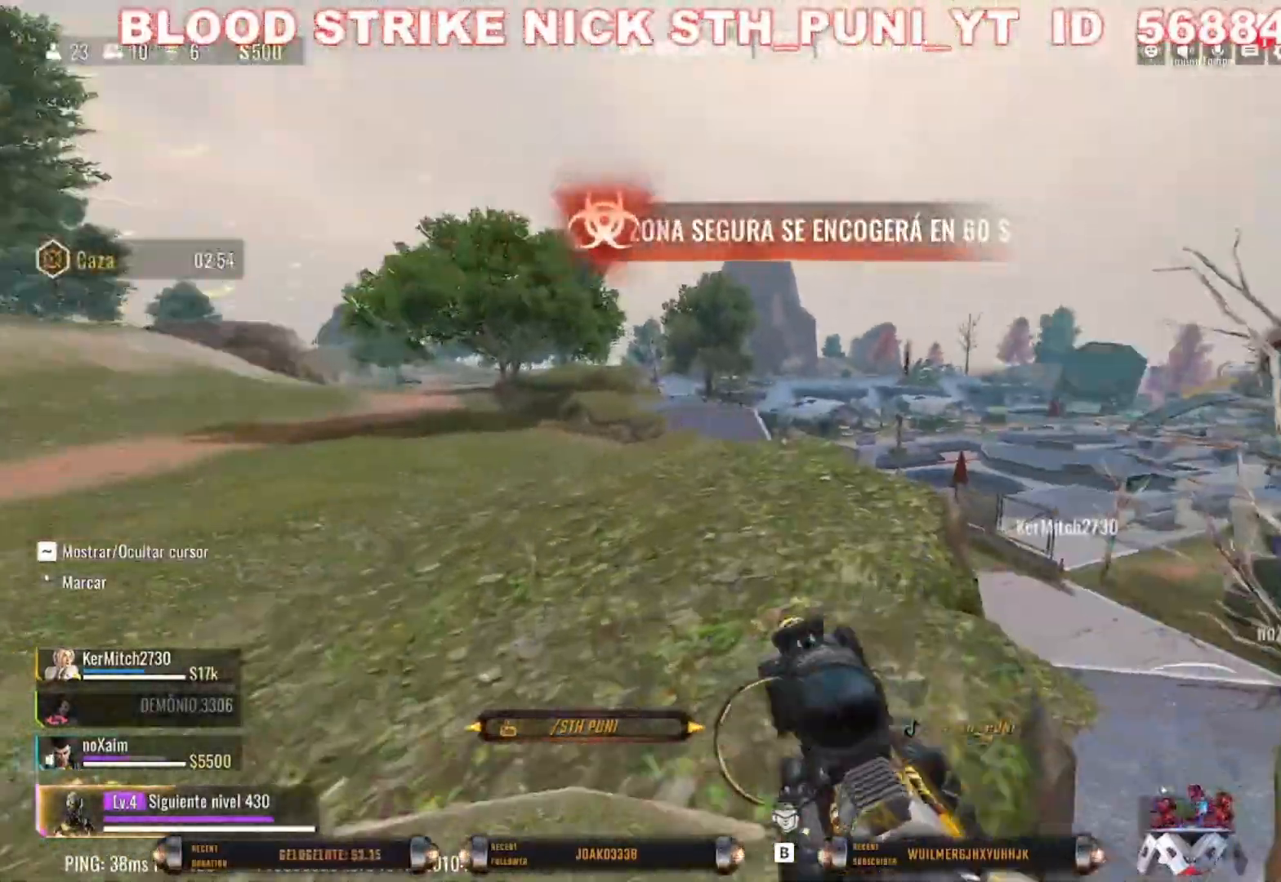
{"keys": ["a", "shift", "w"], "mouse": [], "events": [[233, "a", "down"]]}
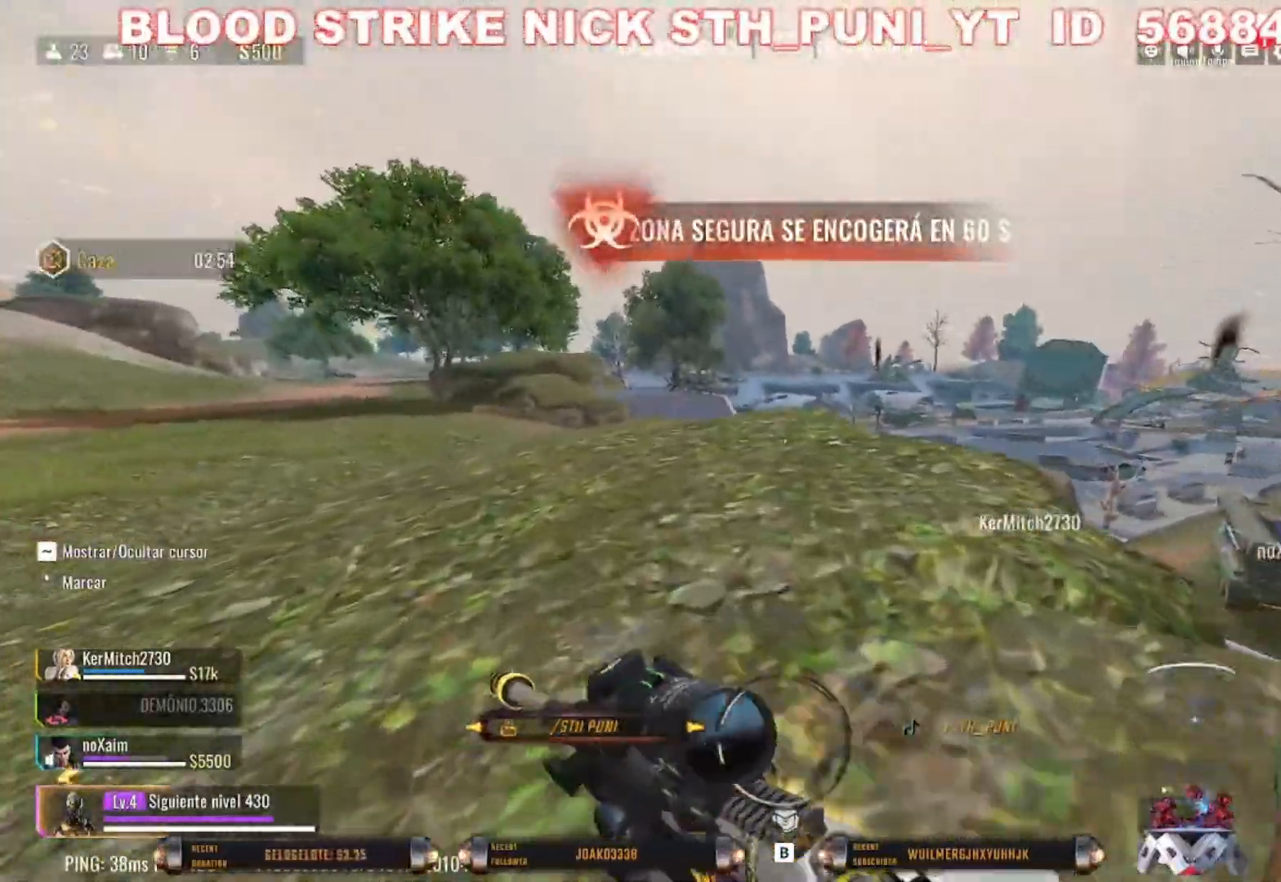
{"keys": ["a", "space", "w"], "mouse": [], "events": [[67, "c", "down"], [300, "shift", "up"], [400, "c", "up"], [400, "space", "down"]]}
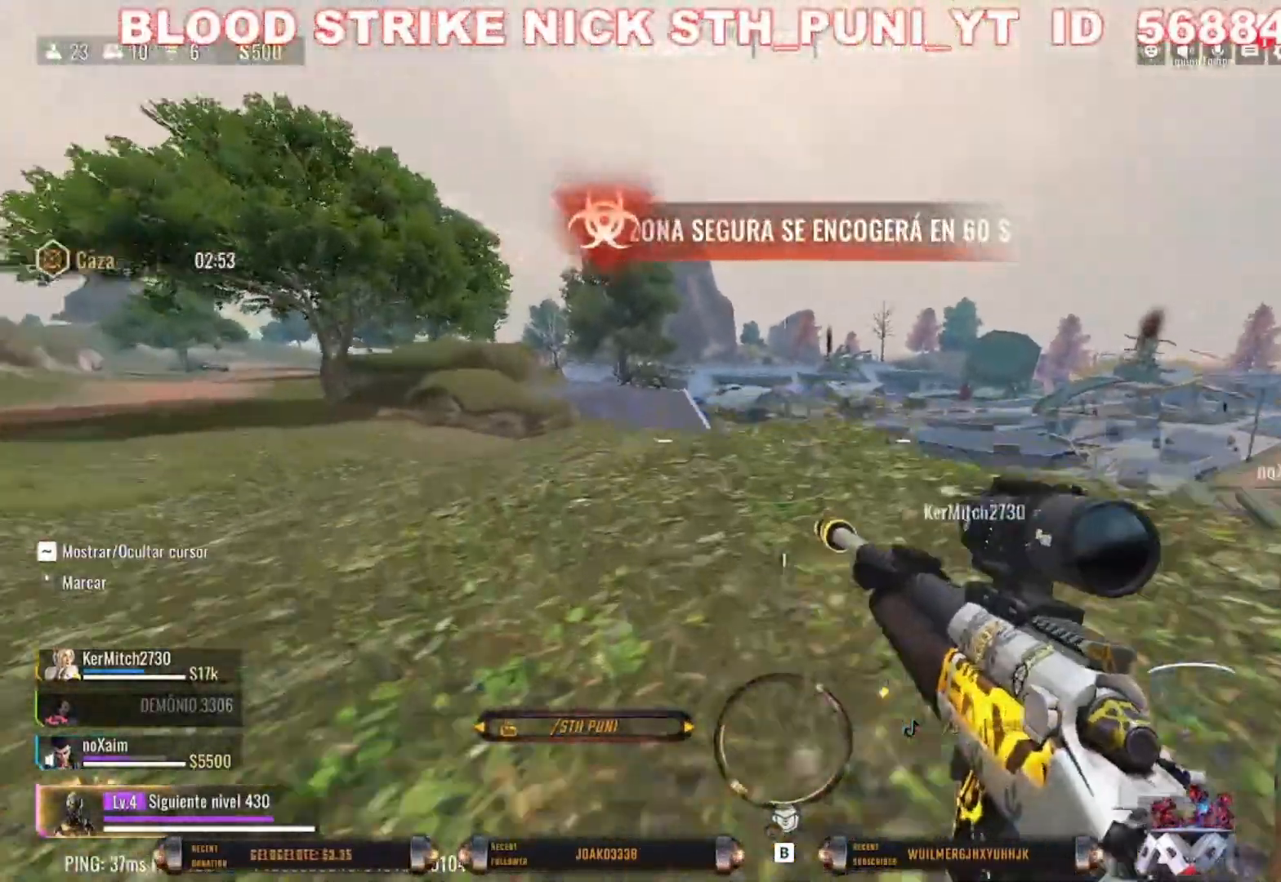
{"keys": ["a", "w"], "mouse": [], "events": [[33, "space", "up"]]}
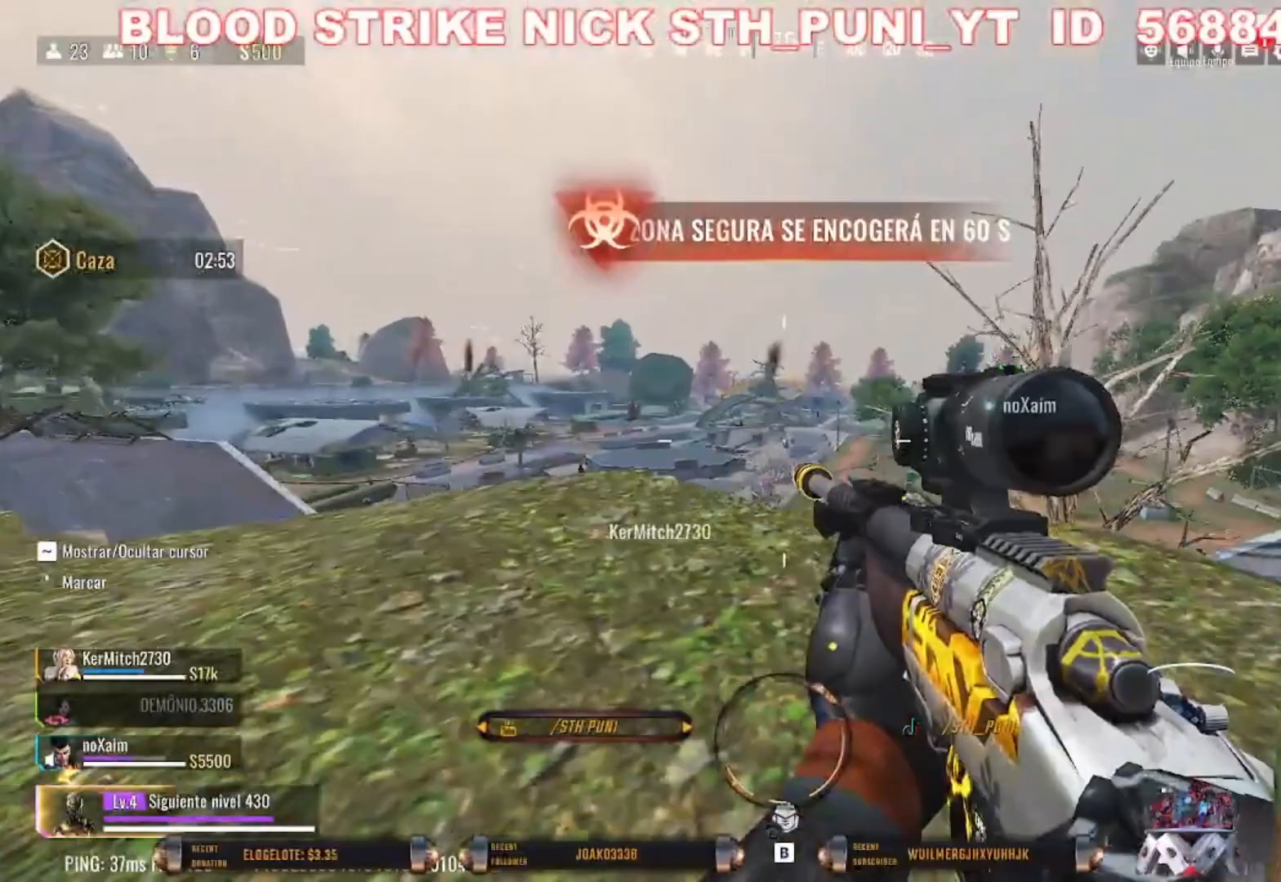
{"keys": ["a"], "mouse": ["right"], "events": [[133, "mouse_right", "down"], [167, "w", "up"]]}
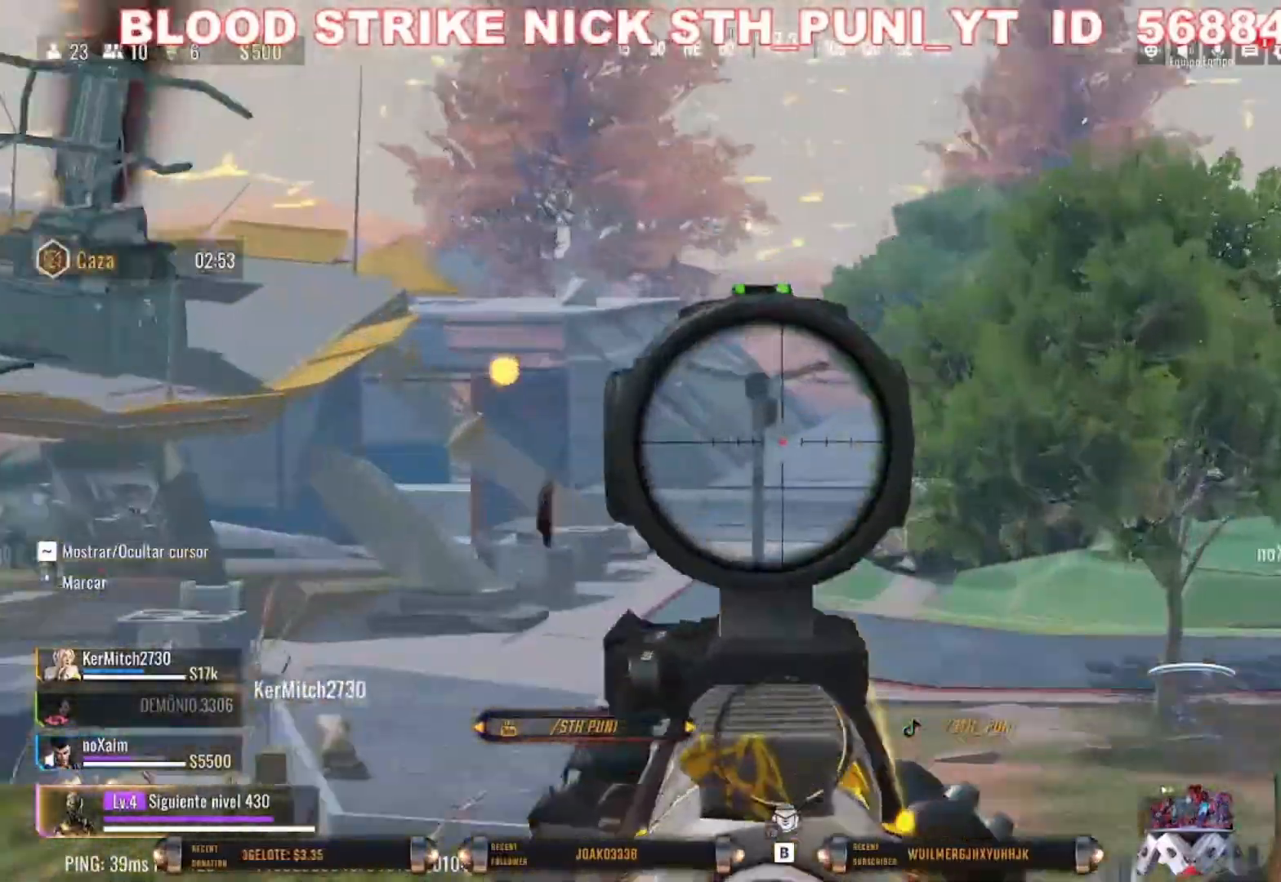
{"keys": ["a"], "mouse": ["right"], "events": []}
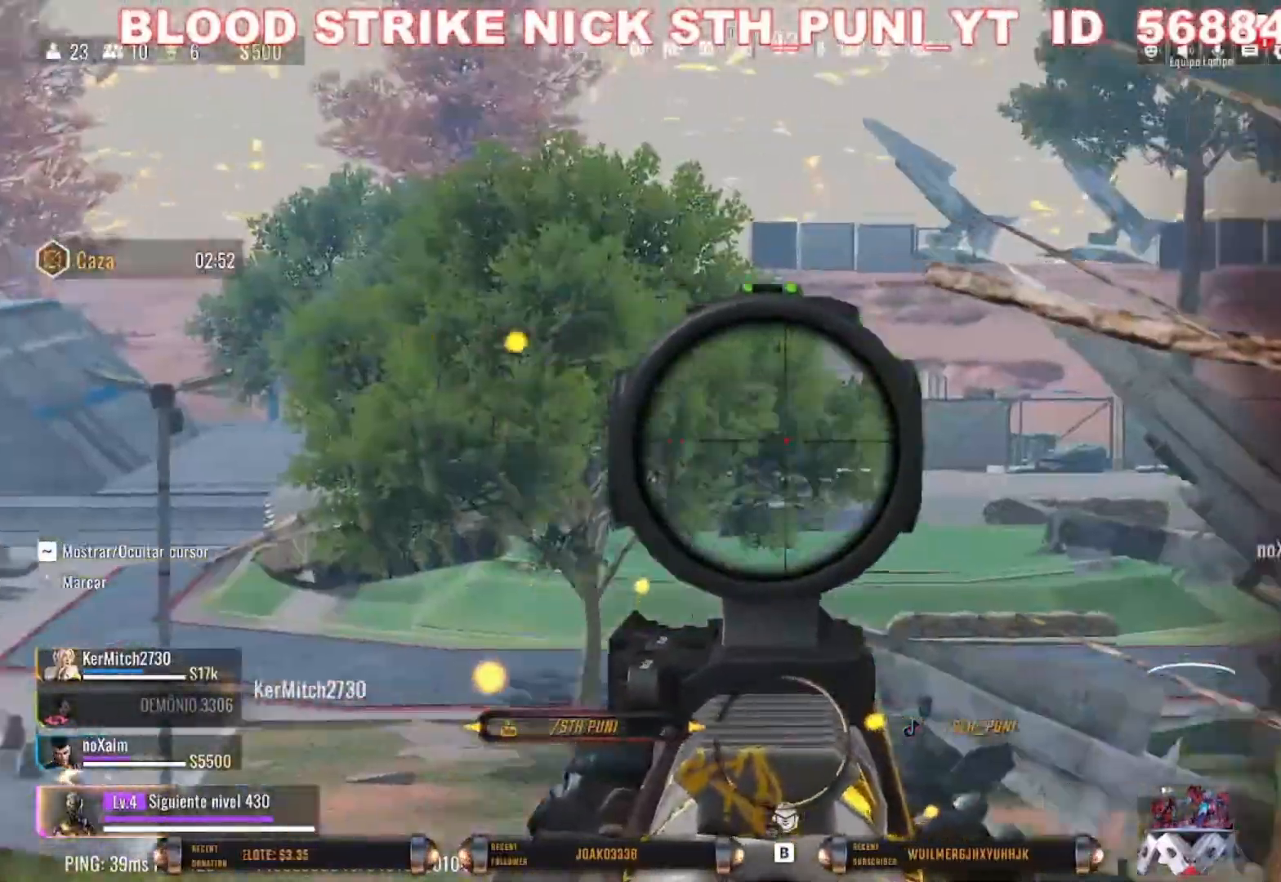
{"keys": ["a"], "mouse": ["right"], "events": []}
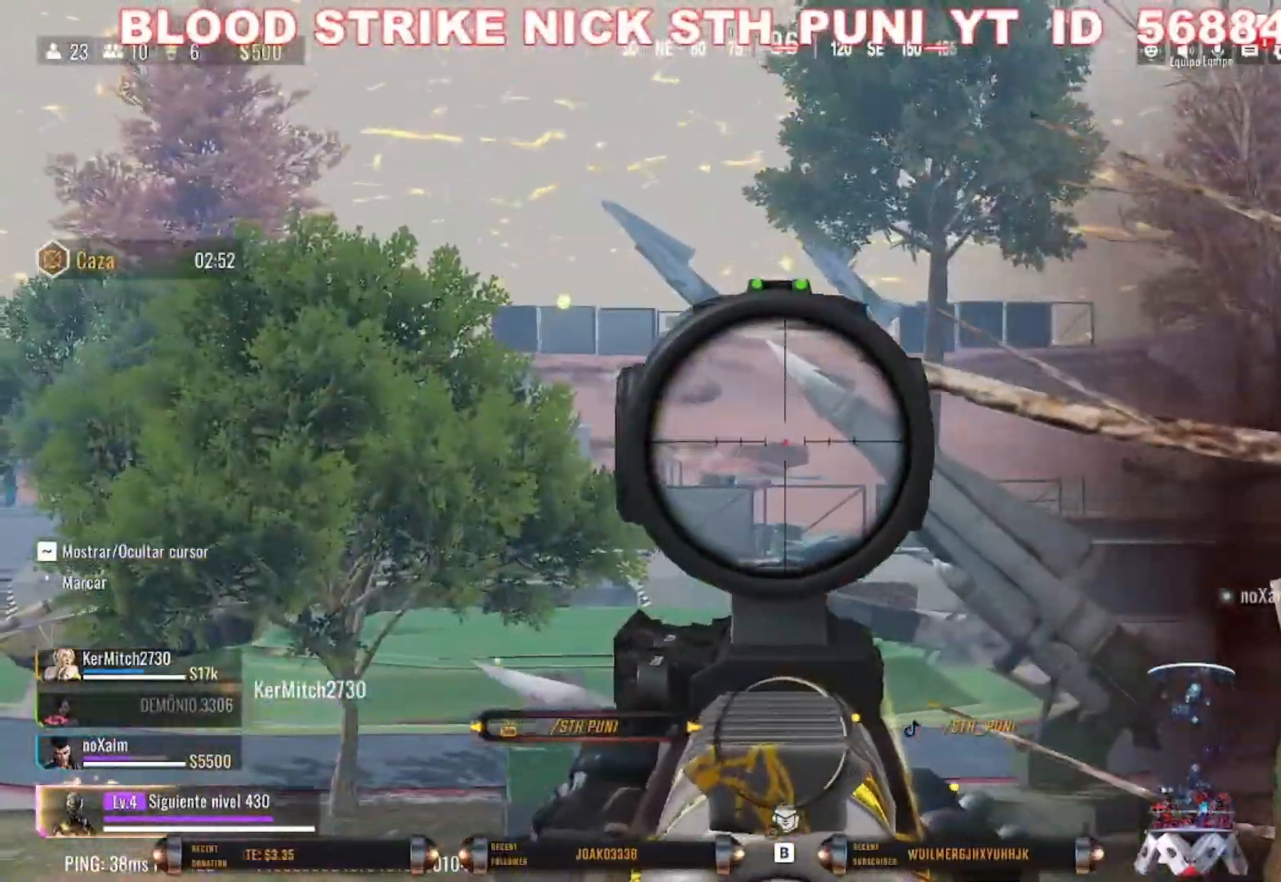
{"keys": ["a"], "mouse": [], "events": [[400, "mouse_right", "up"]]}
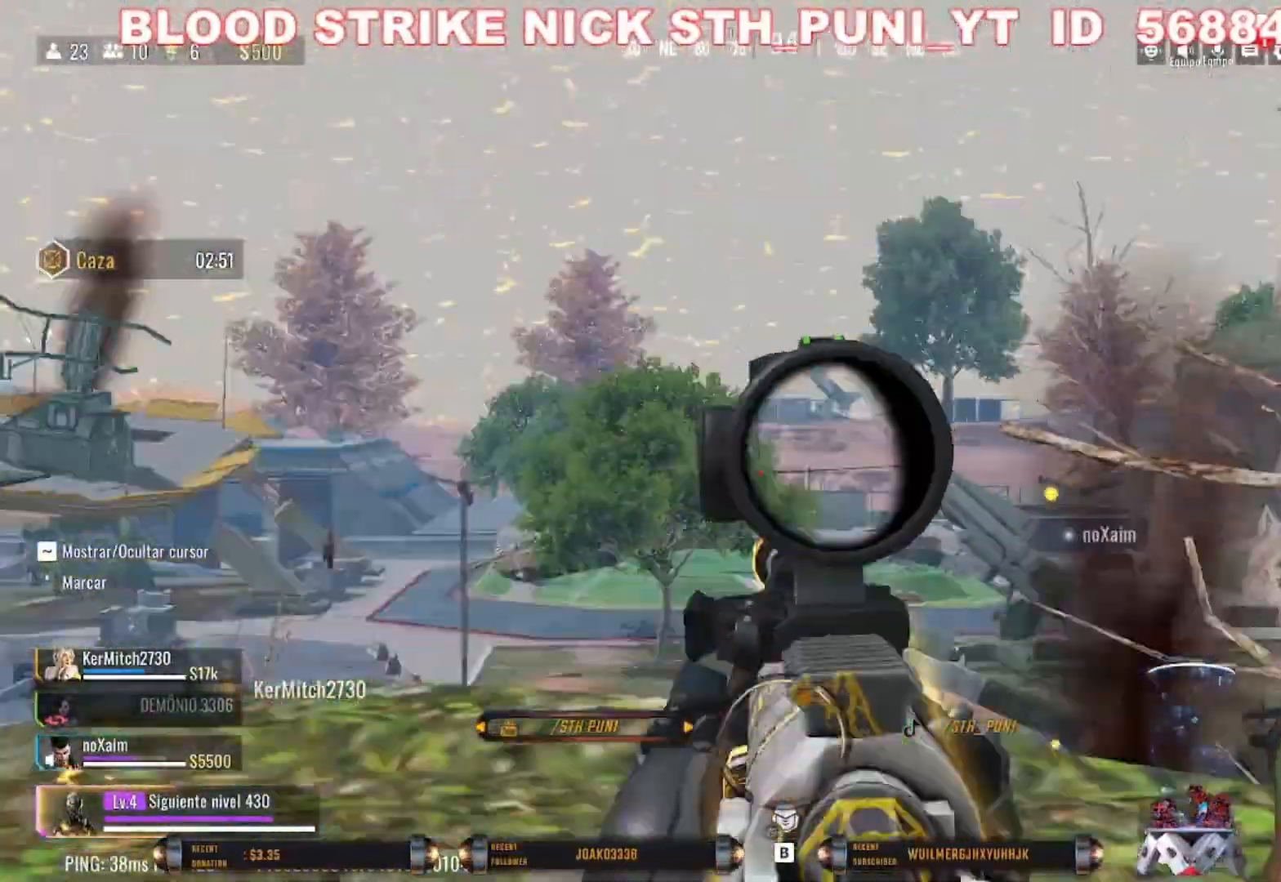
{"keys": ["a", "shift", "w"], "mouse": [], "events": [[67, "w", "down"], [167, "shift", "down"]]}
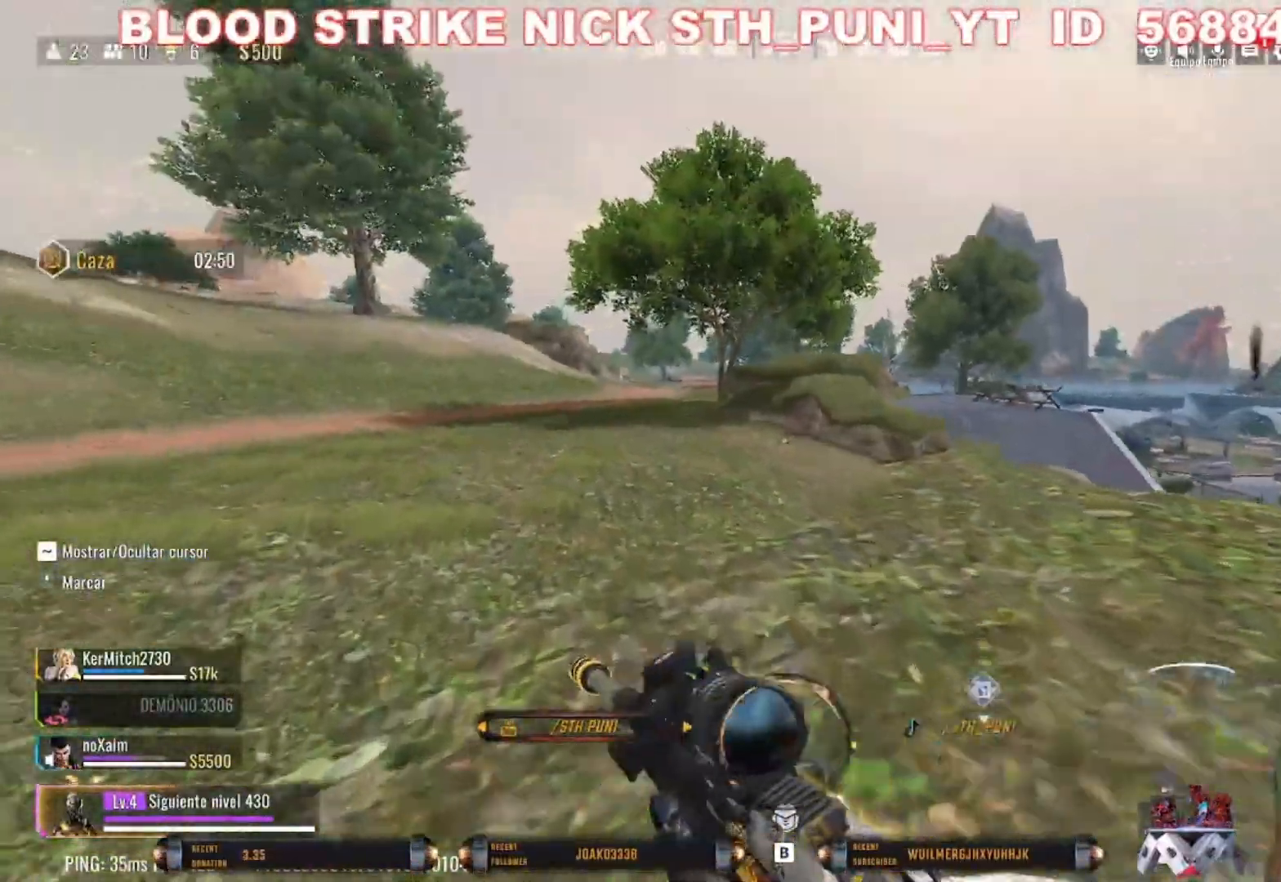
{"keys": ["w"], "mouse": [], "events": [[167, "c", "down"], [367, "shift", "up"], [433, "c", "up"], [500, "a", "up"]]}
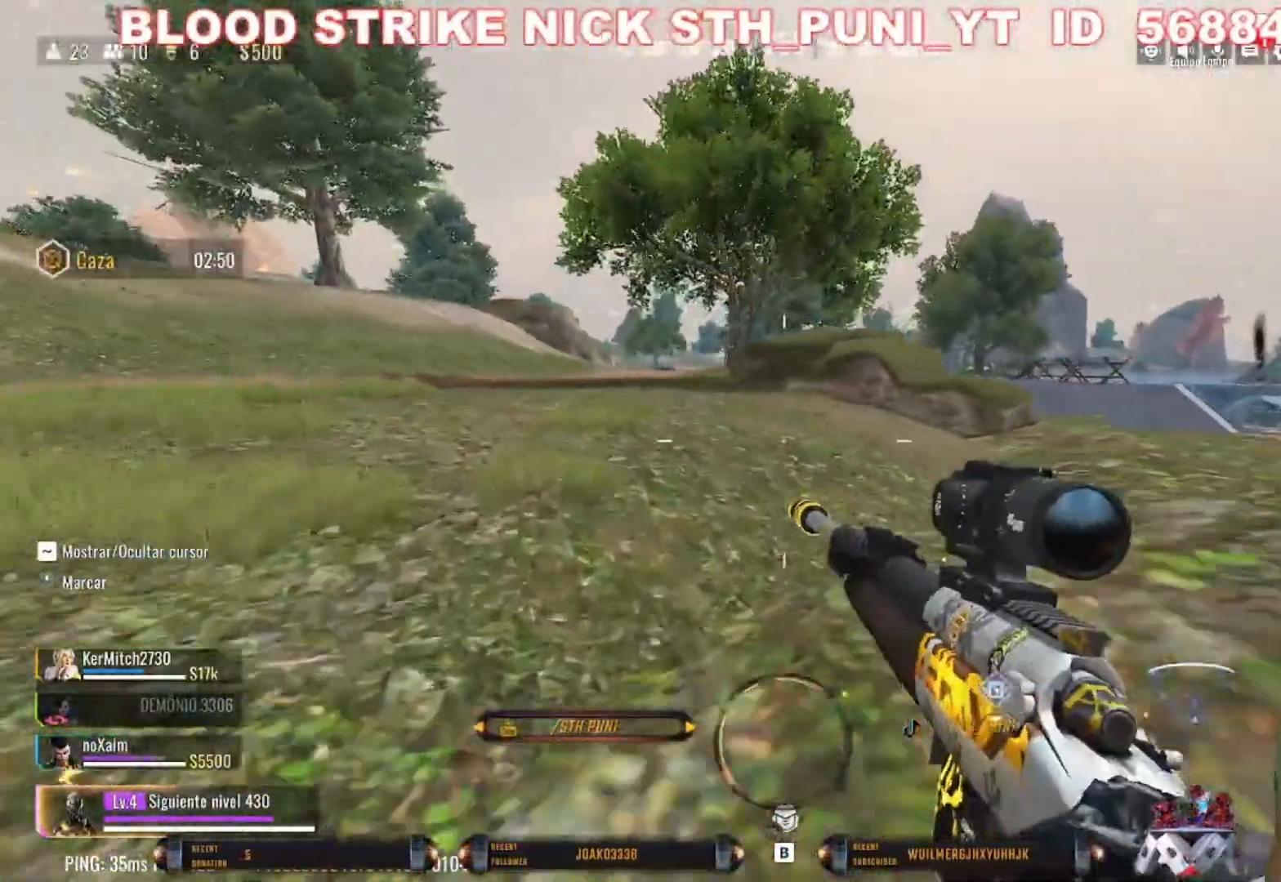
{"keys": ["d", "shift", "w"], "mouse": [], "events": [[167, "d", "down"], [467, "shift", "down"]]}
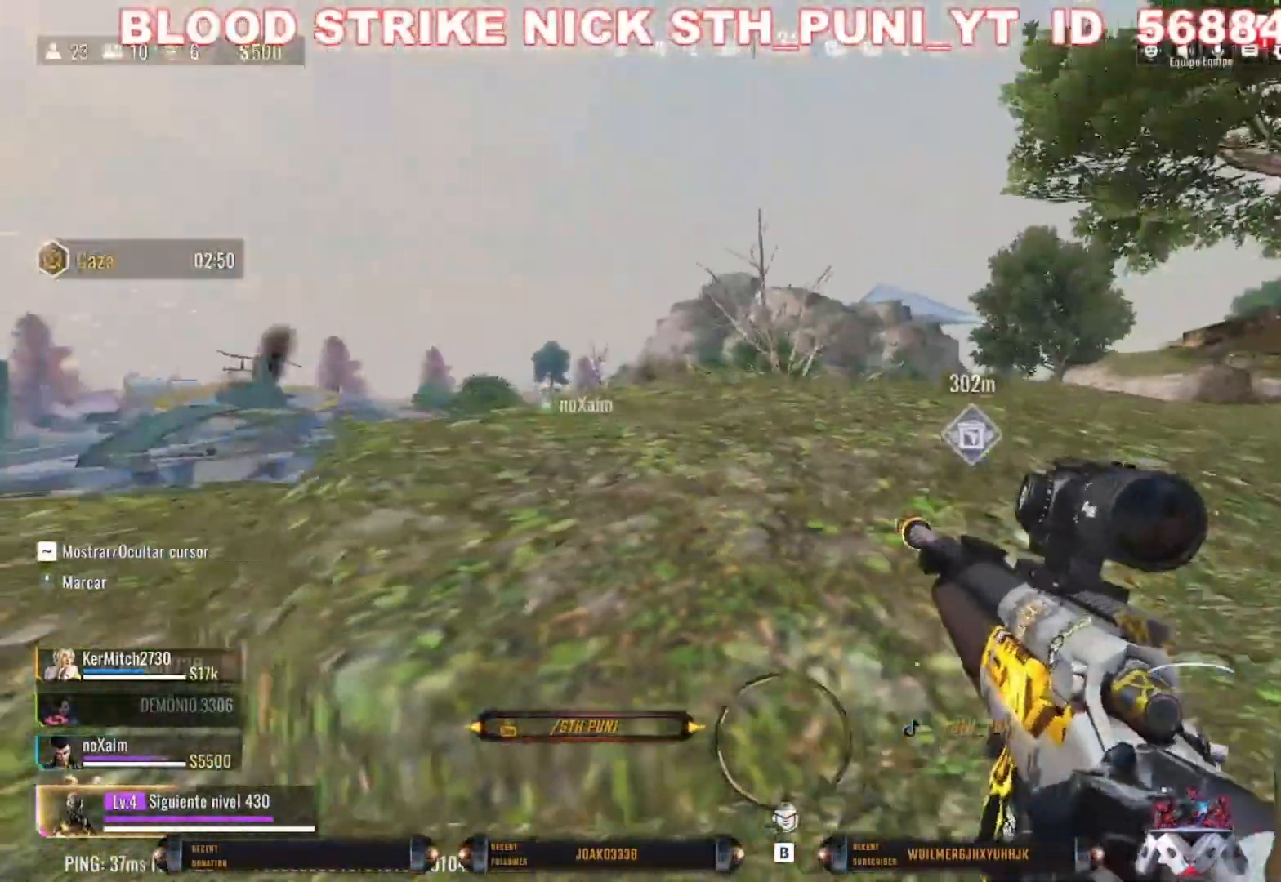
{"keys": ["d", "w"], "mouse": [], "events": [[100, "shift", "up"], [167, "d", "up"], [233, "shift", "down"], [300, "d", "down"], [467, "shift", "up"]]}